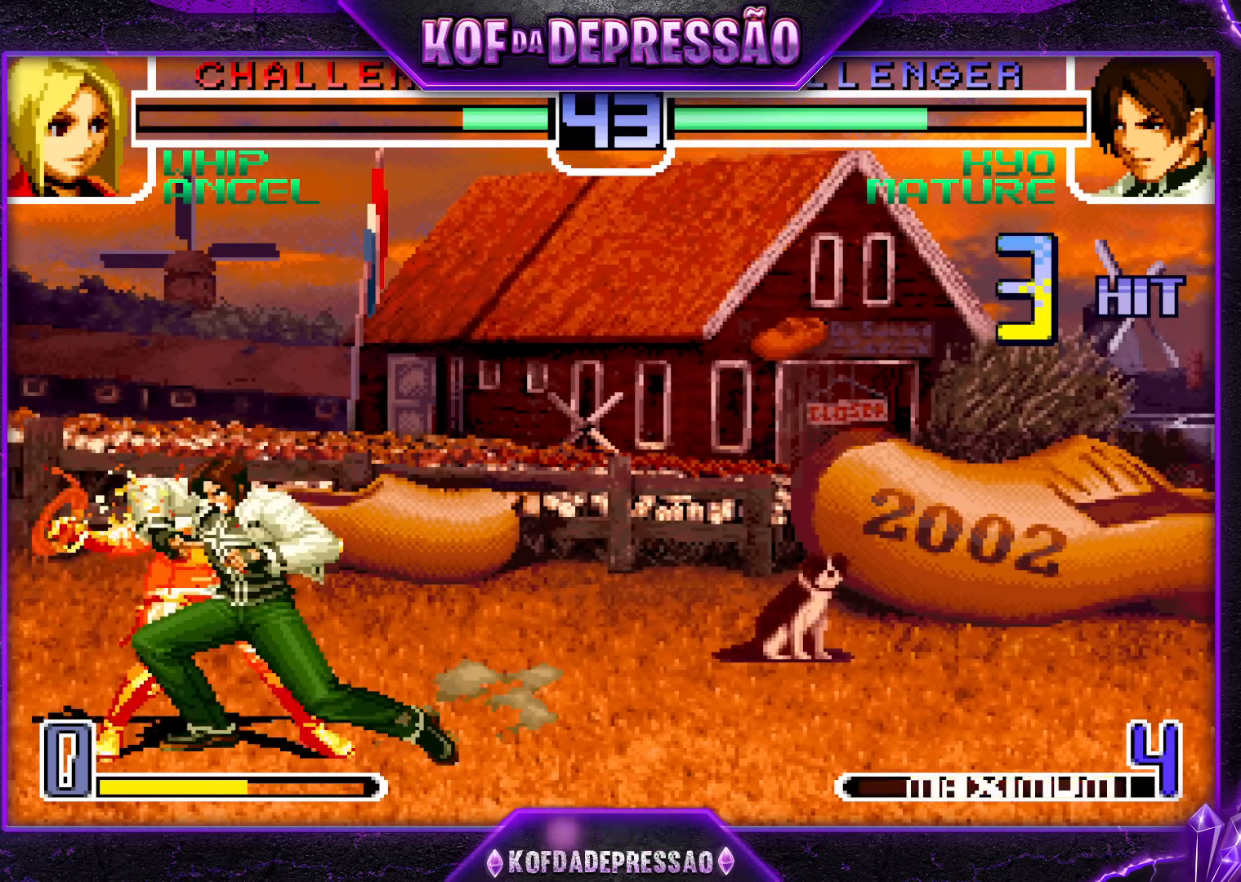
Gameplay with a controller (arcade stick); each line is a JSON object with the inputs held at the frame after it. "events" lists button and stick changes between this image and that frame as [ms after this image, input, new state], when the widget could be followed in between. Not read: L3 R3.
{"buttons": [], "left_stick": "down", "events": [[67, "R1", "down"], [117, "R1", "up"], [150, "R1", "down"], [183, "R1", "up"], [233, "R1", "down"], [400, "R1", "up"], [483, "left_stick", "down"]]}
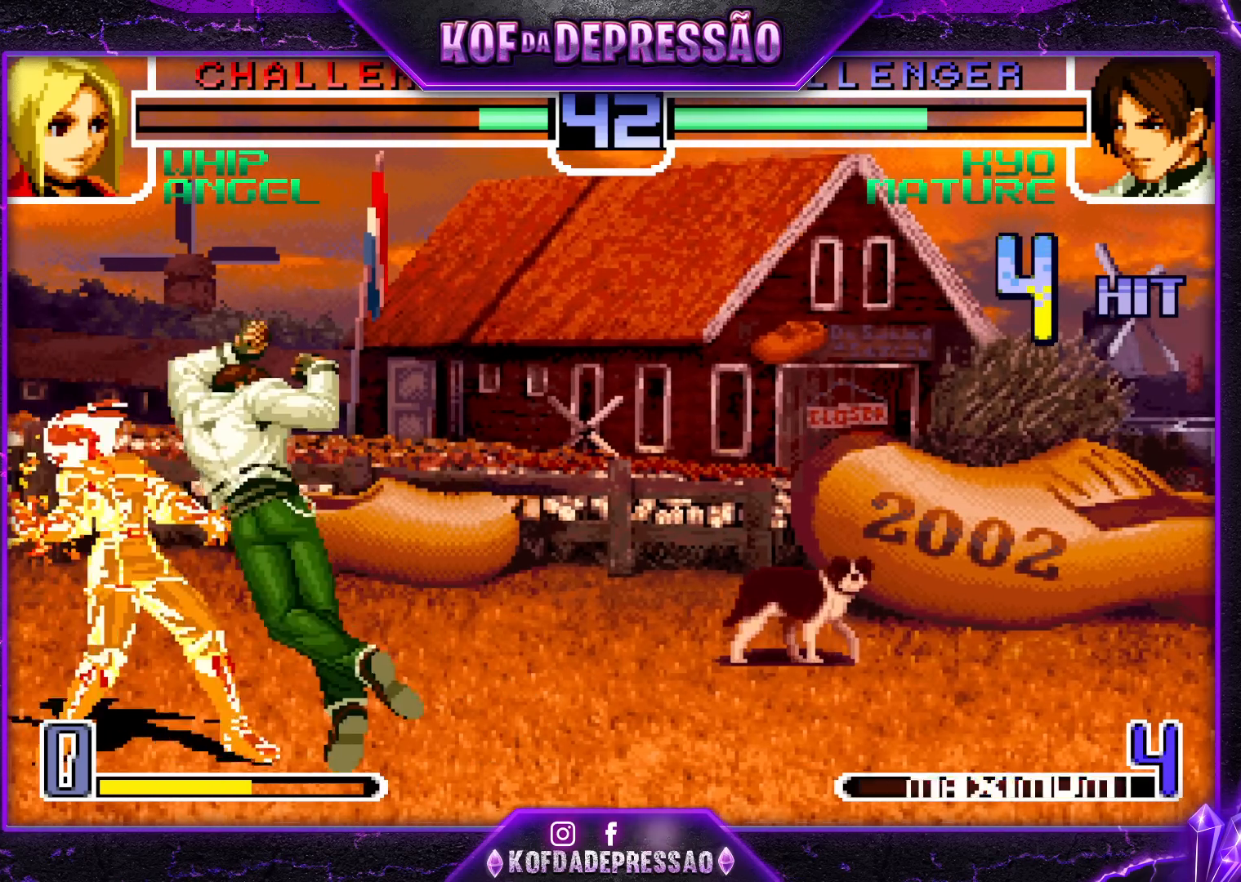
{"buttons": [], "left_stick": "center", "events": [[67, "TRIANGLE", "down"], [67, "left_stick", "left"], [150, "TRIANGLE", "up"], [233, "left_stick", "down"], [300, "left_stick", "left"], [333, "R1", "down"], [417, "R1", "up"], [450, "left_stick", "center"]]}
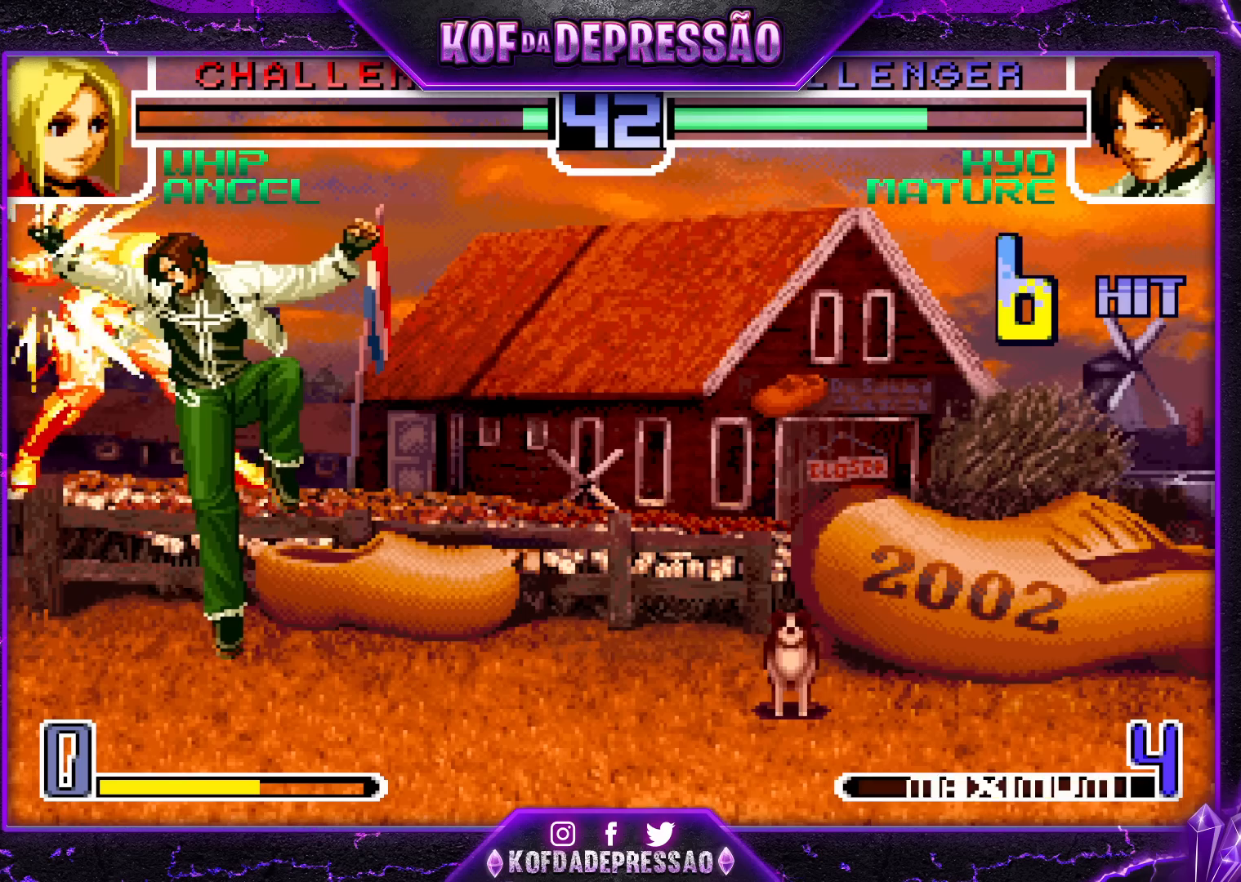
{"buttons": [], "left_stick": "center", "events": []}
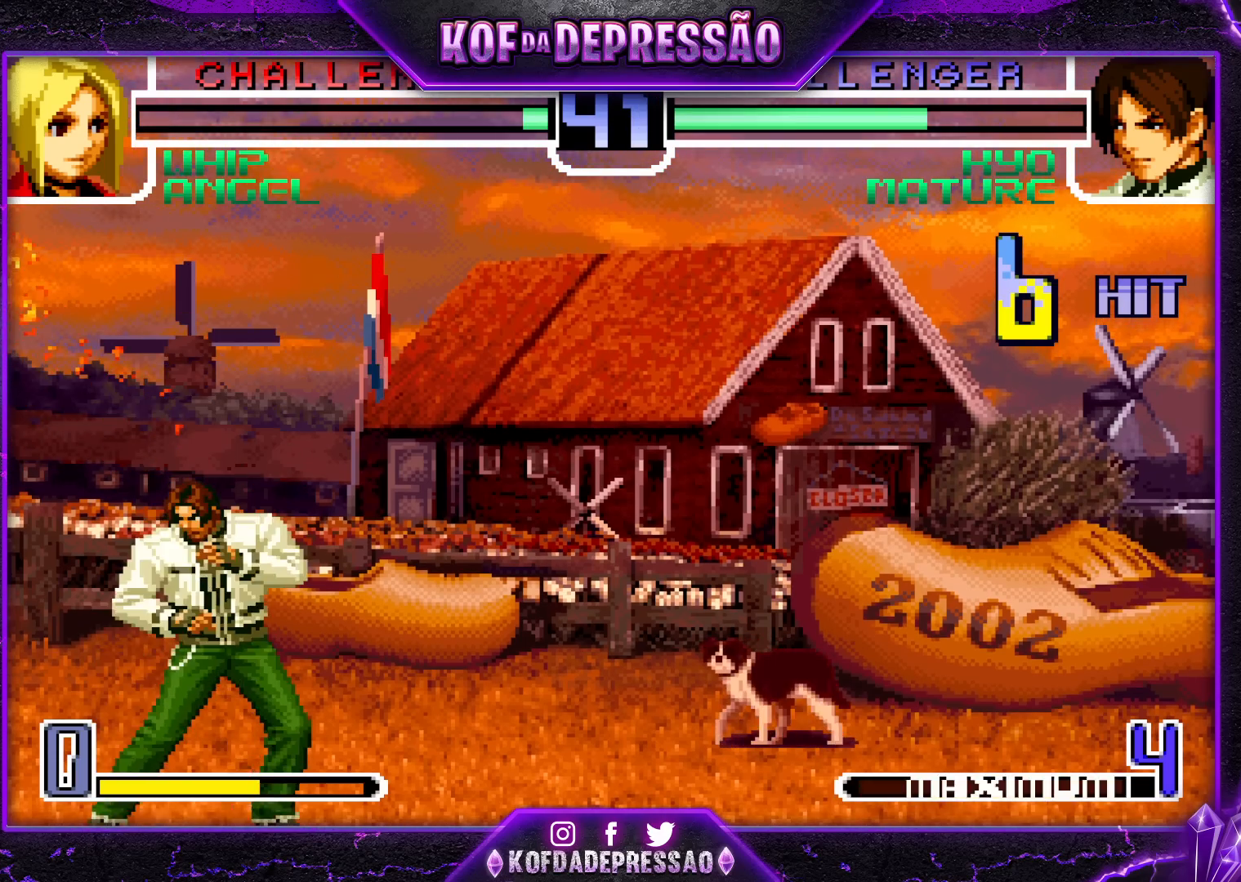
{"buttons": [], "left_stick": "center", "events": [[350, "left_stick", "up"], [400, "left_stick", "center"]]}
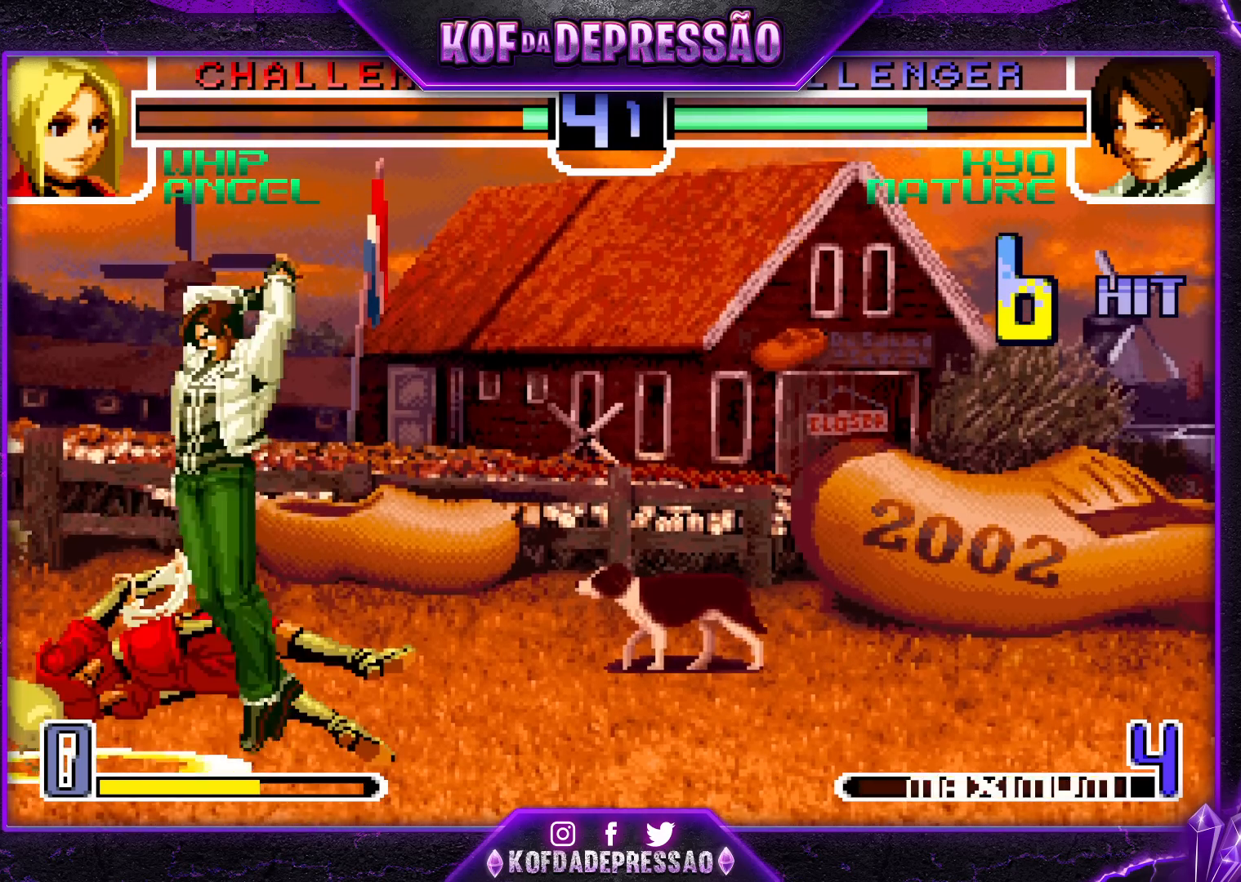
{"buttons": [], "left_stick": "right", "events": [[33, "R1", "down"], [50, "CROSS", "down"], [150, "CROSS", "up"], [150, "R1", "up"], [367, "left_stick", "right"], [417, "left_stick", "center"], [483, "left_stick", "right"]]}
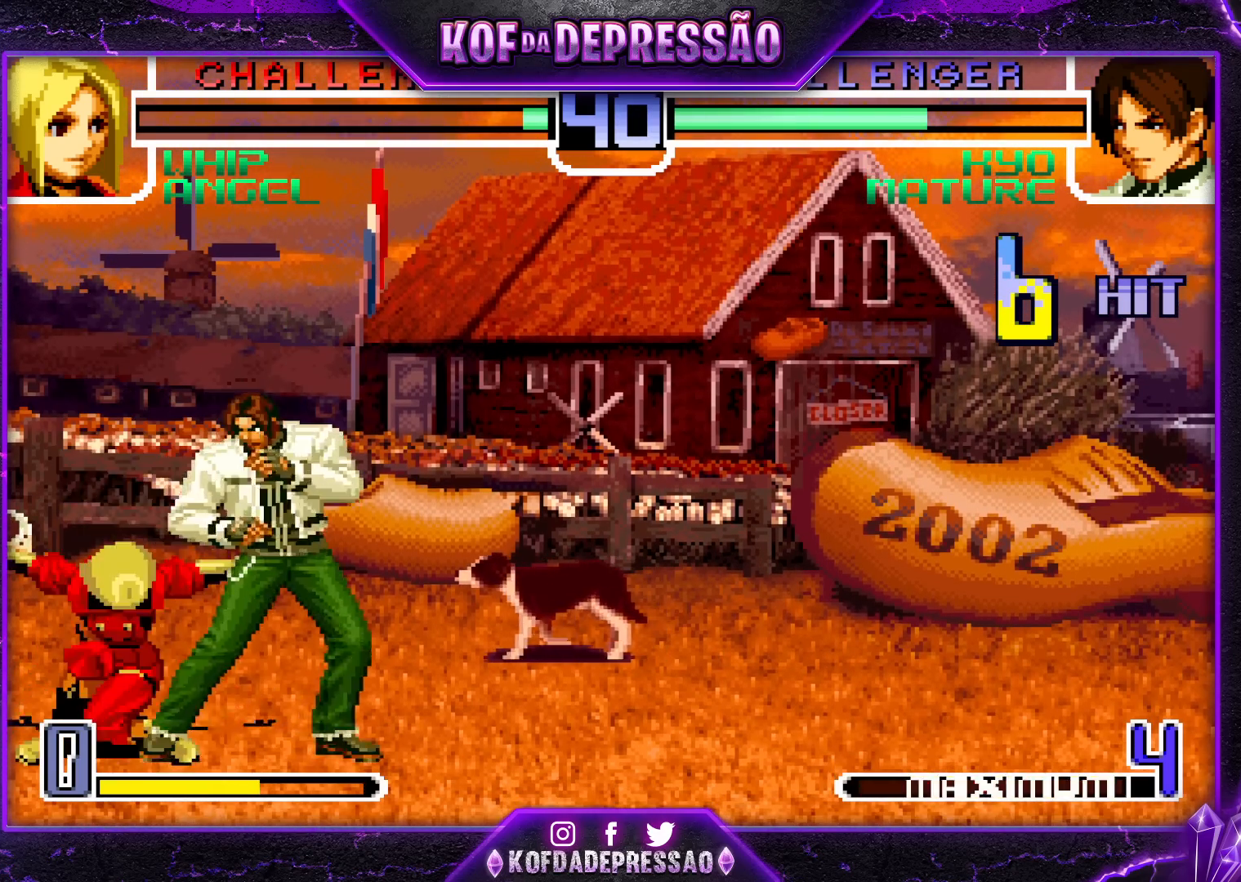
{"buttons": [], "left_stick": "up-left", "events": [[17, "left_stick", "down-right"], [50, "R1", "down"], [150, "left_stick", "center"], [183, "R1", "up"], [217, "left_stick", "down"], [283, "left_stick", "up-left"]]}
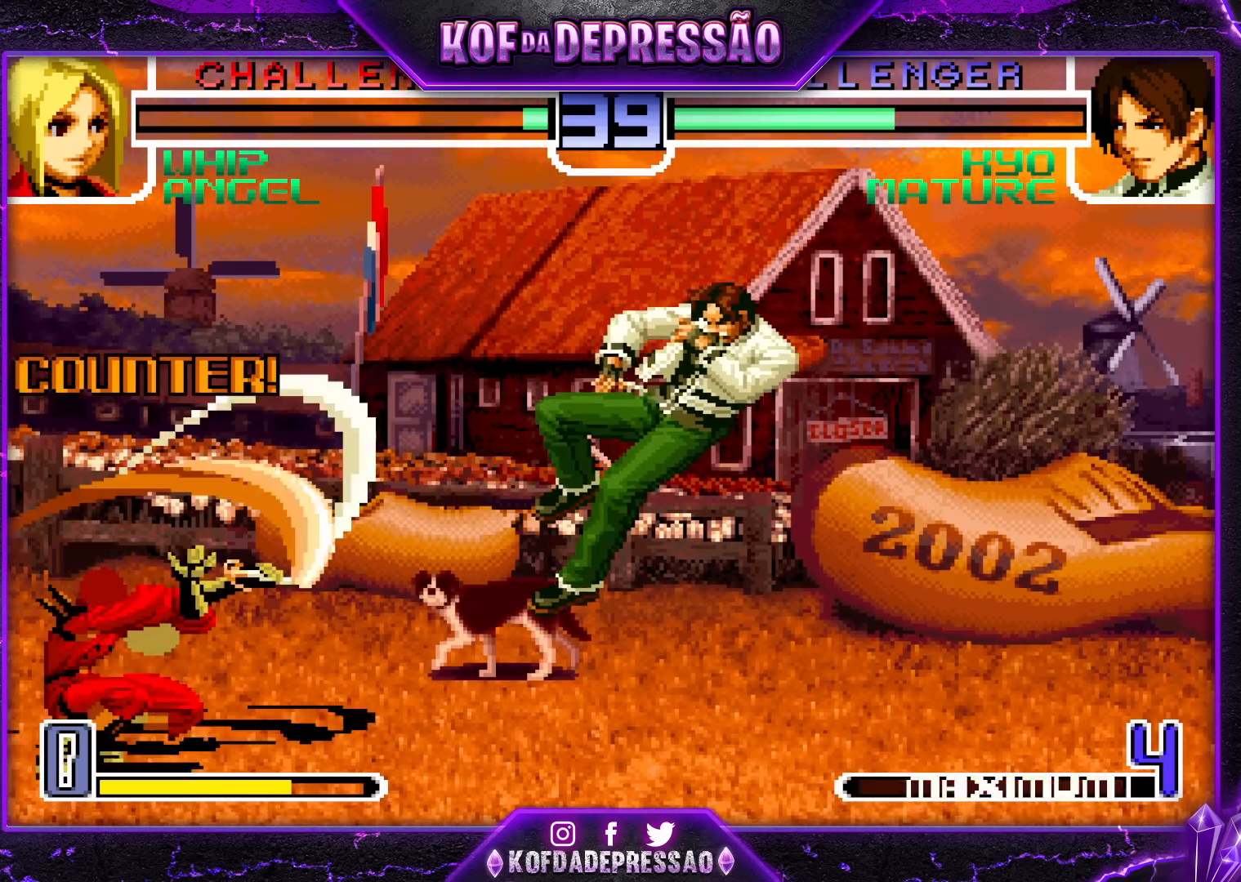
{"buttons": [], "left_stick": "center", "events": [[100, "left_stick", "center"]]}
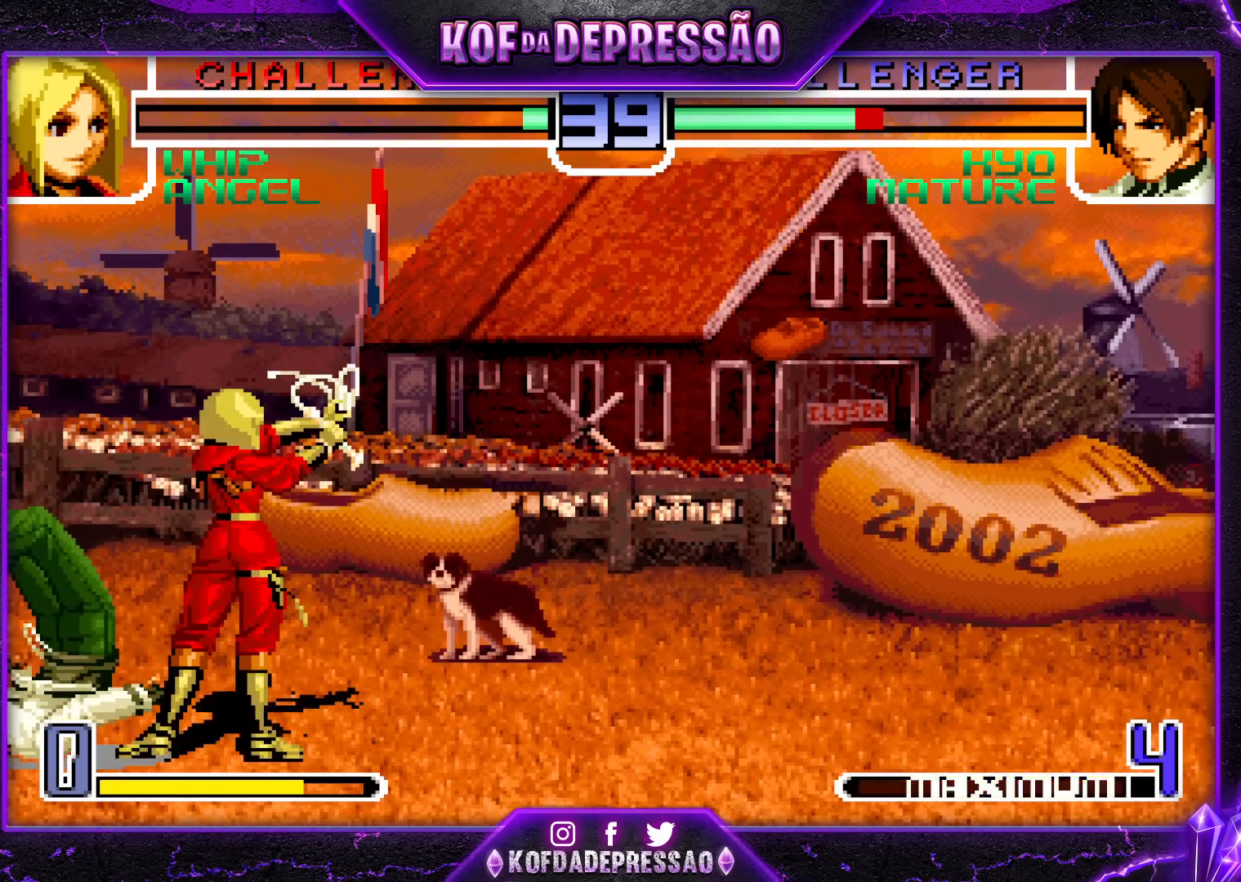
{"buttons": [], "left_stick": "center", "events": []}
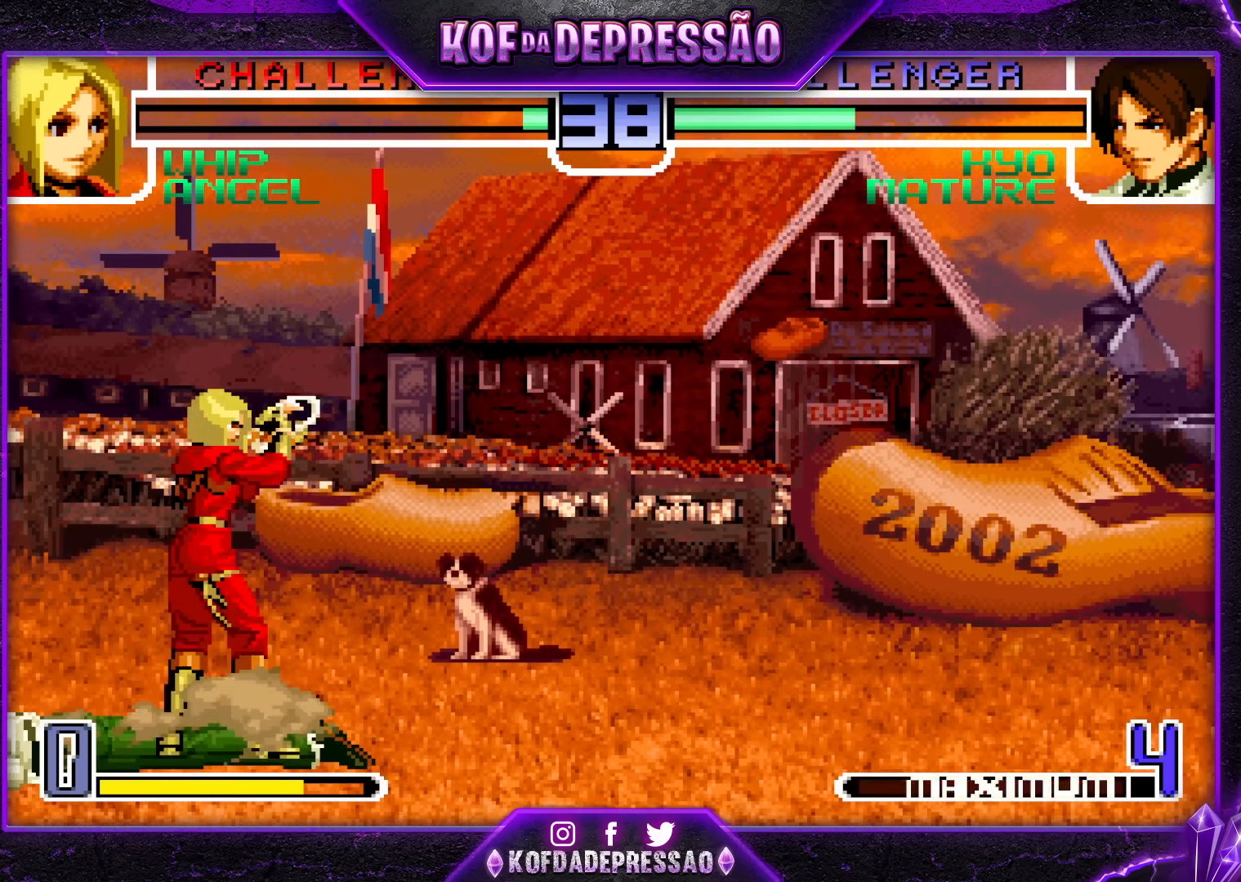
{"buttons": [], "left_stick": "down", "events": [[433, "left_stick", "left"], [500, "left_stick", "down"]]}
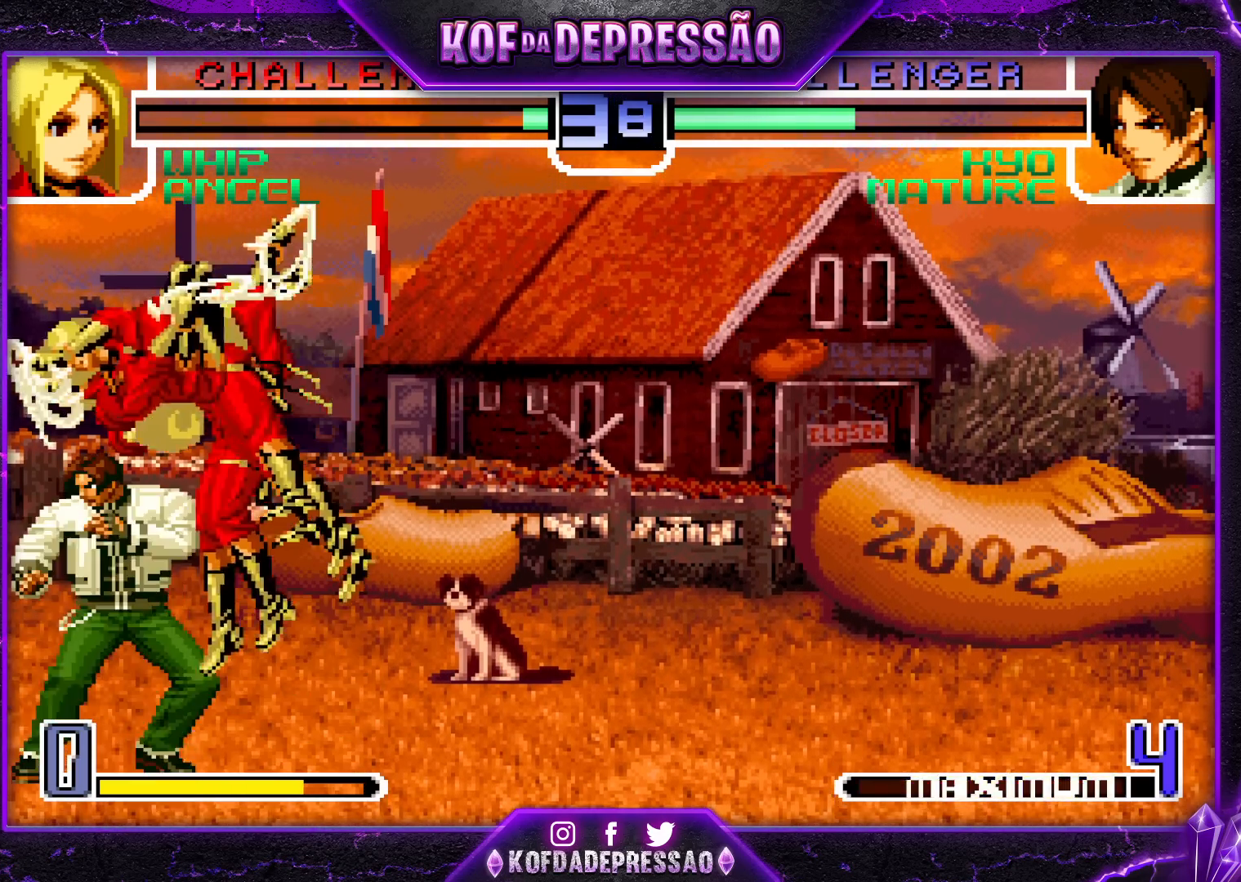
{"buttons": [], "left_stick": "left", "events": [[50, "left_stick", "left"], [67, "R1", "down"], [500, "R1", "up"]]}
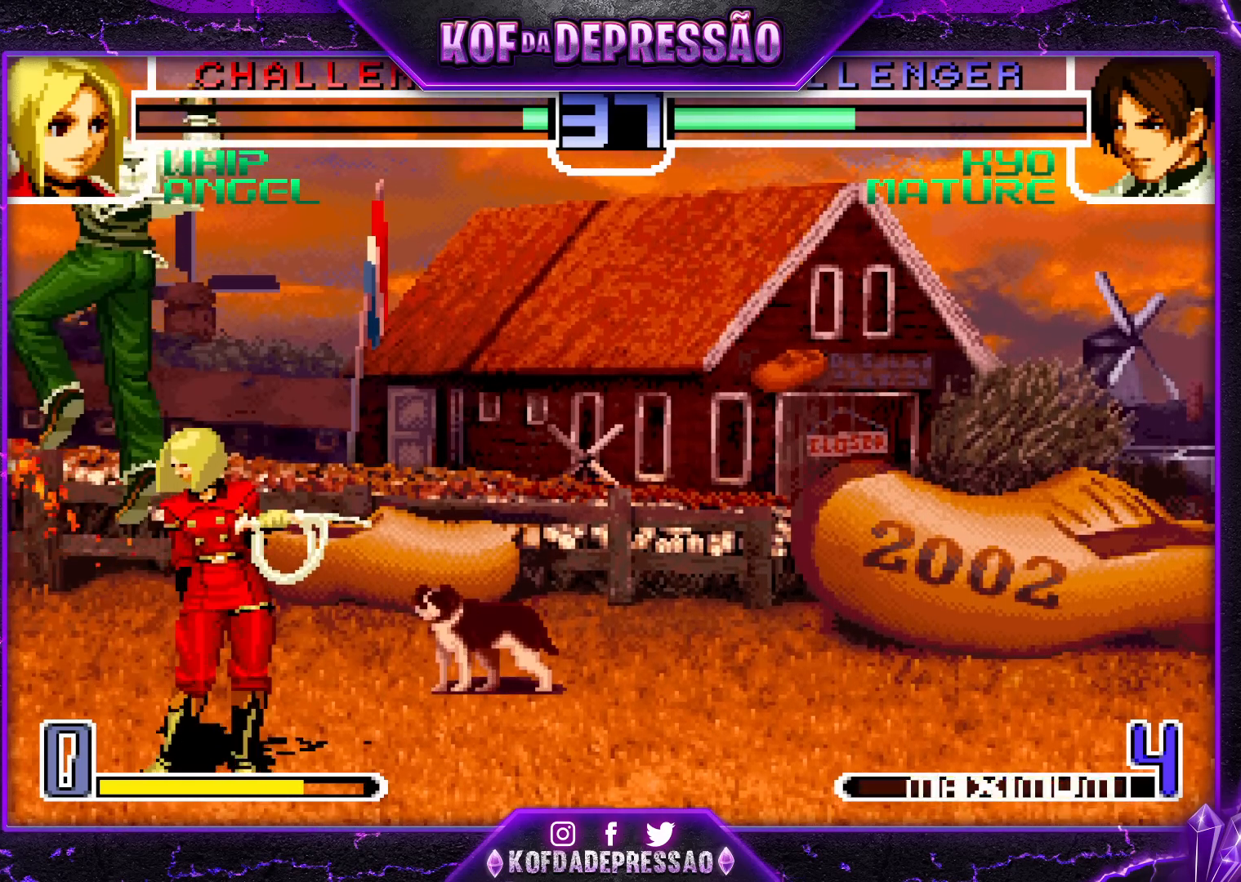
{"buttons": [], "left_stick": "down-left", "events": [[317, "left_stick", "down-left"]]}
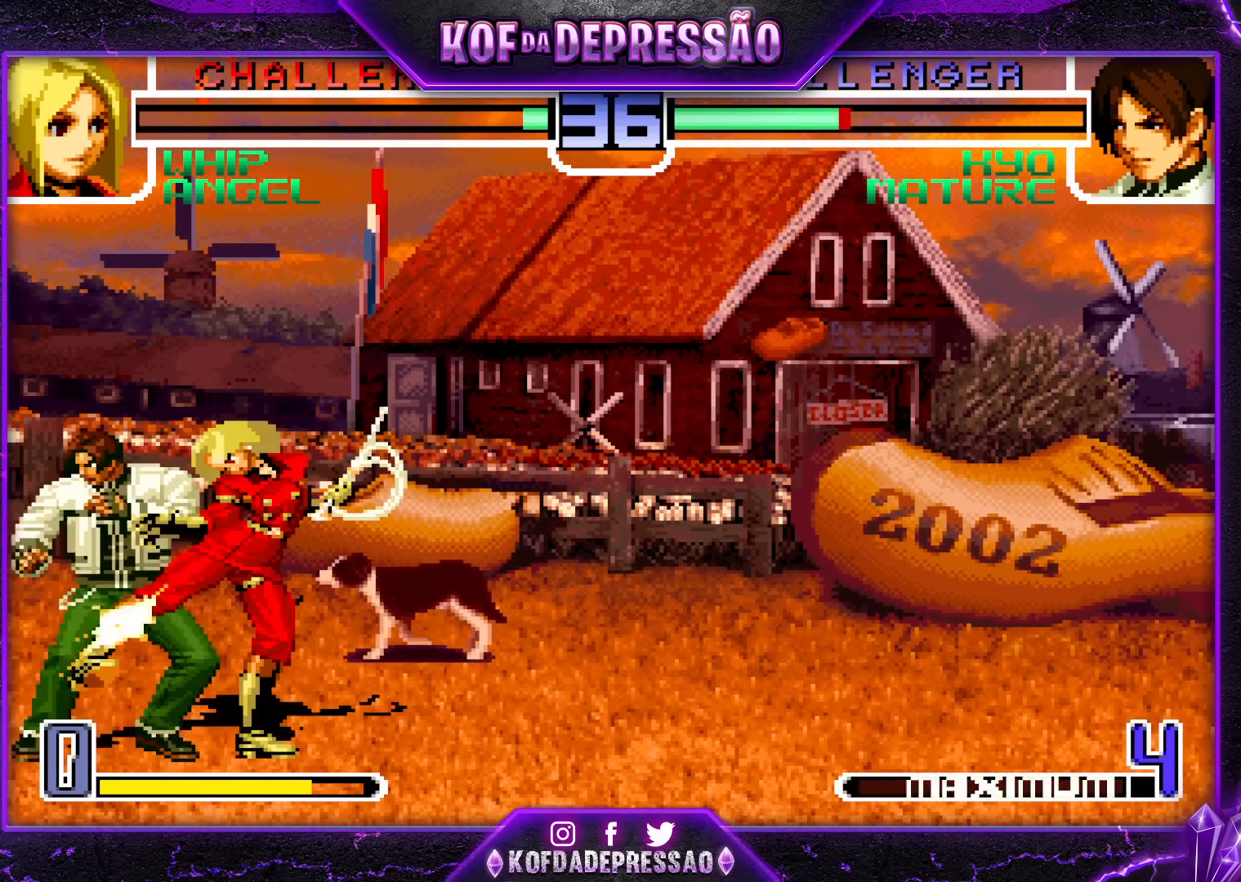
{"buttons": [], "left_stick": "down-left", "events": []}
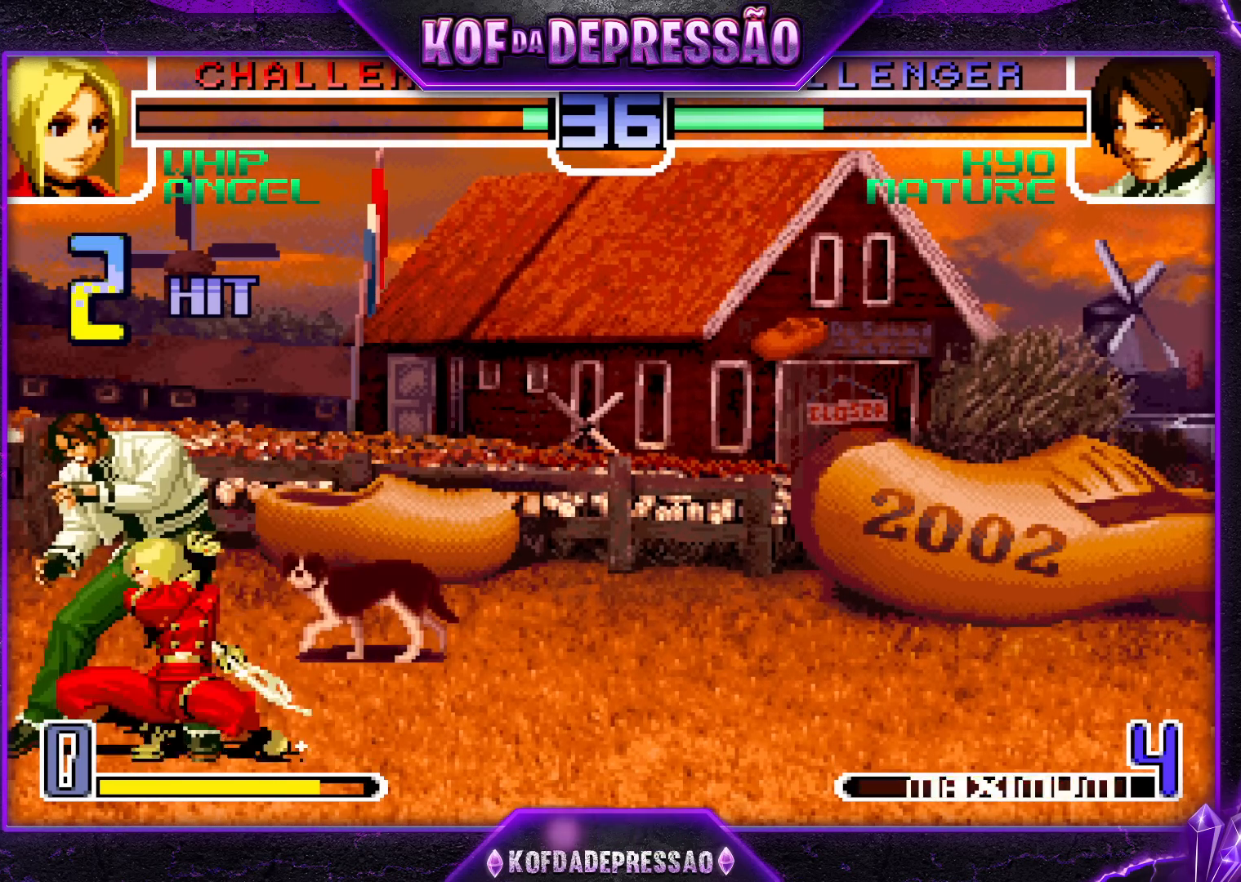
{"buttons": [], "left_stick": "down-left", "events": []}
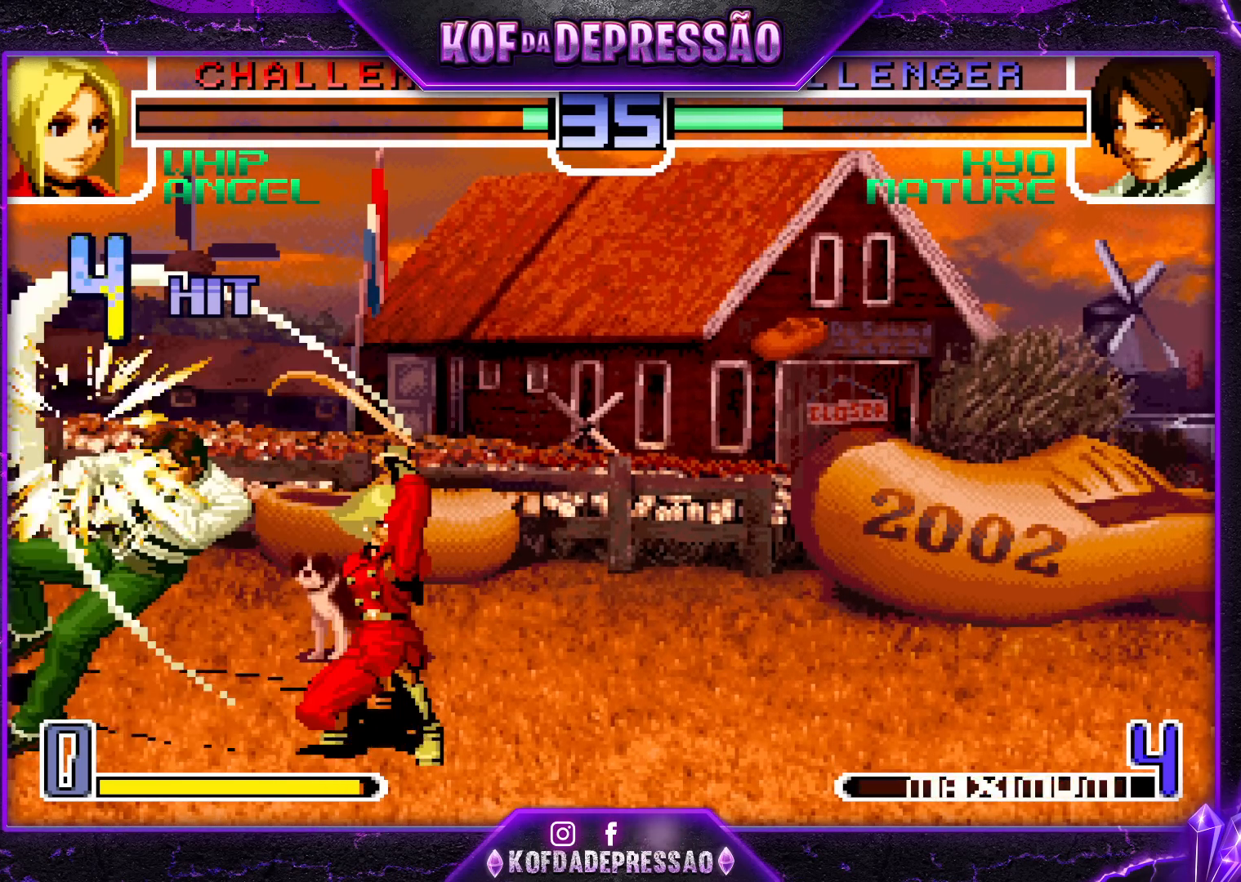
{"buttons": [], "left_stick": "center", "events": [[317, "left_stick", "center"]]}
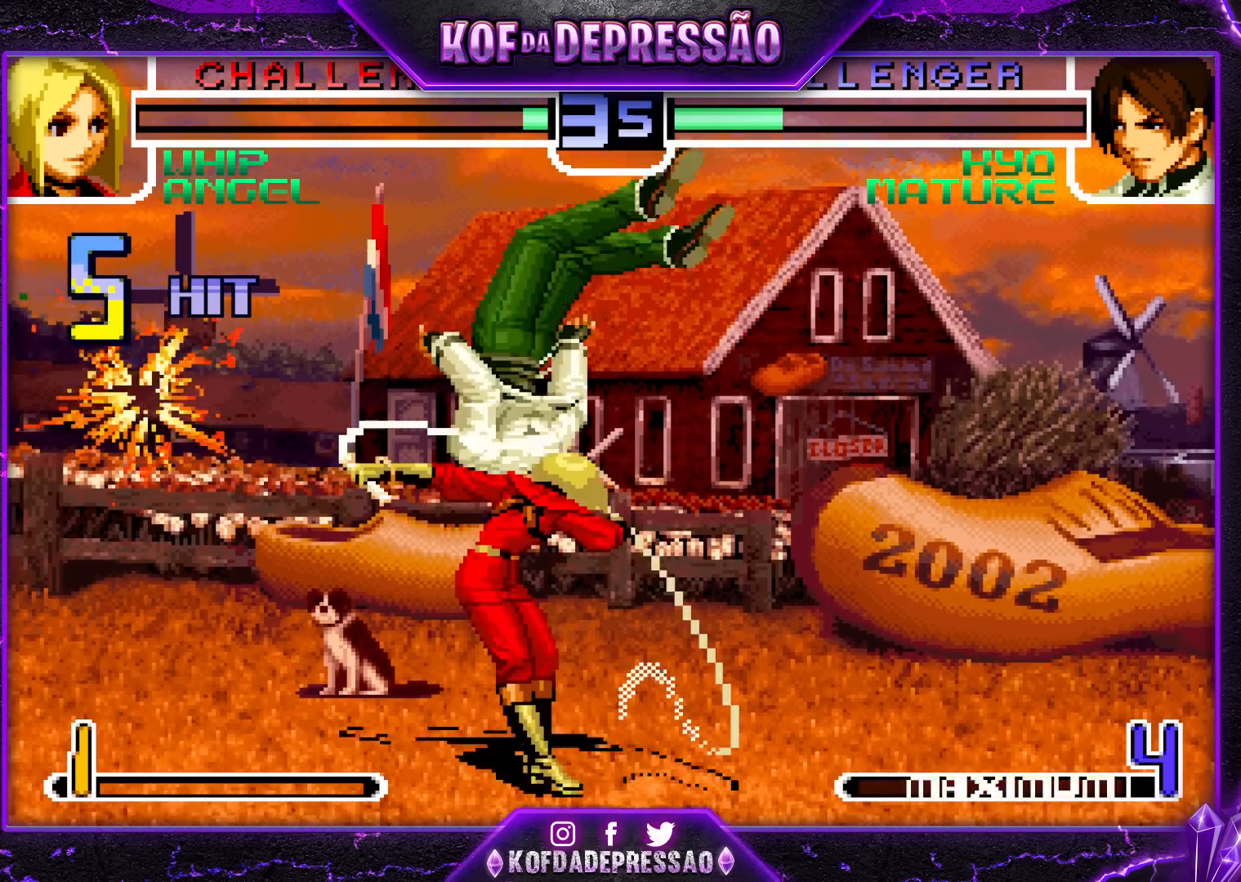
{"buttons": [], "left_stick": "center", "events": []}
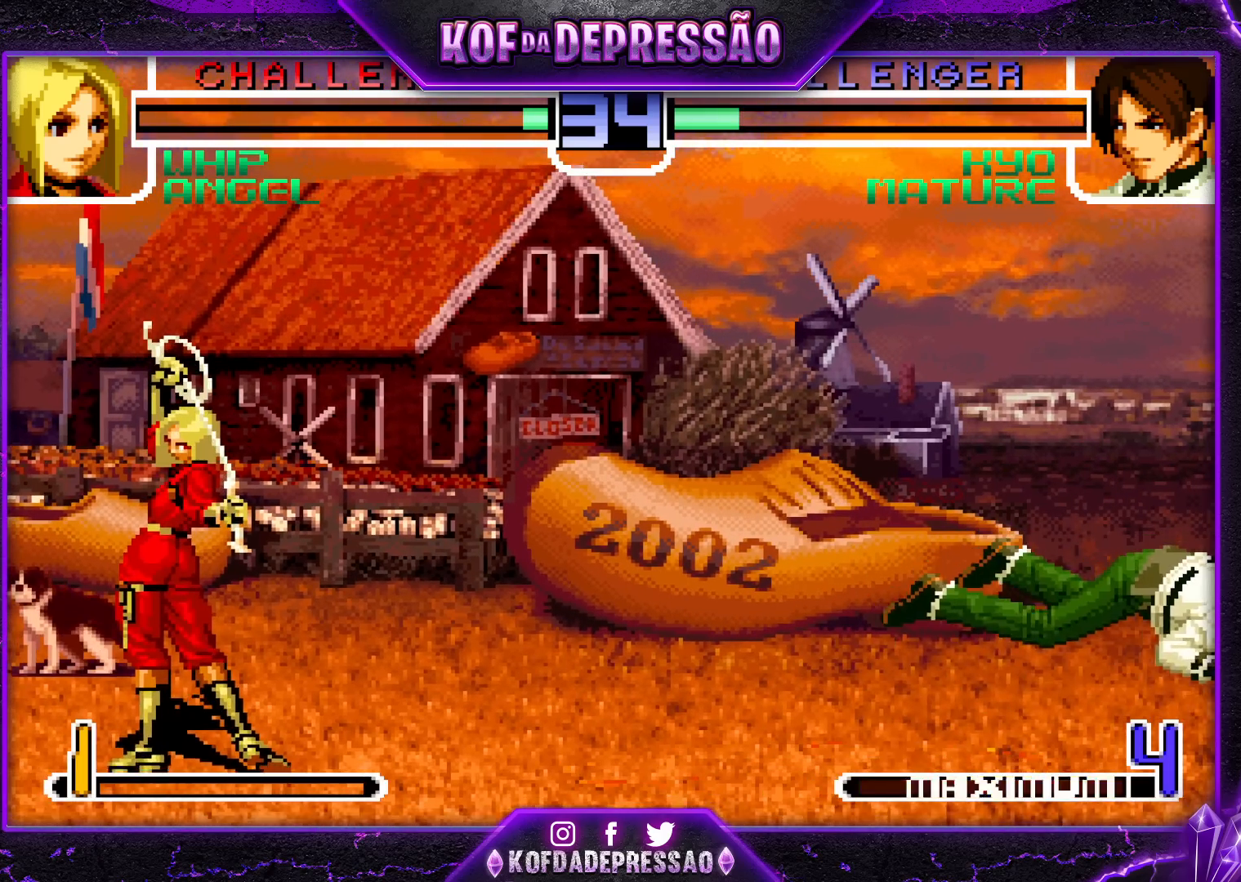
{"buttons": [], "left_stick": "center", "events": []}
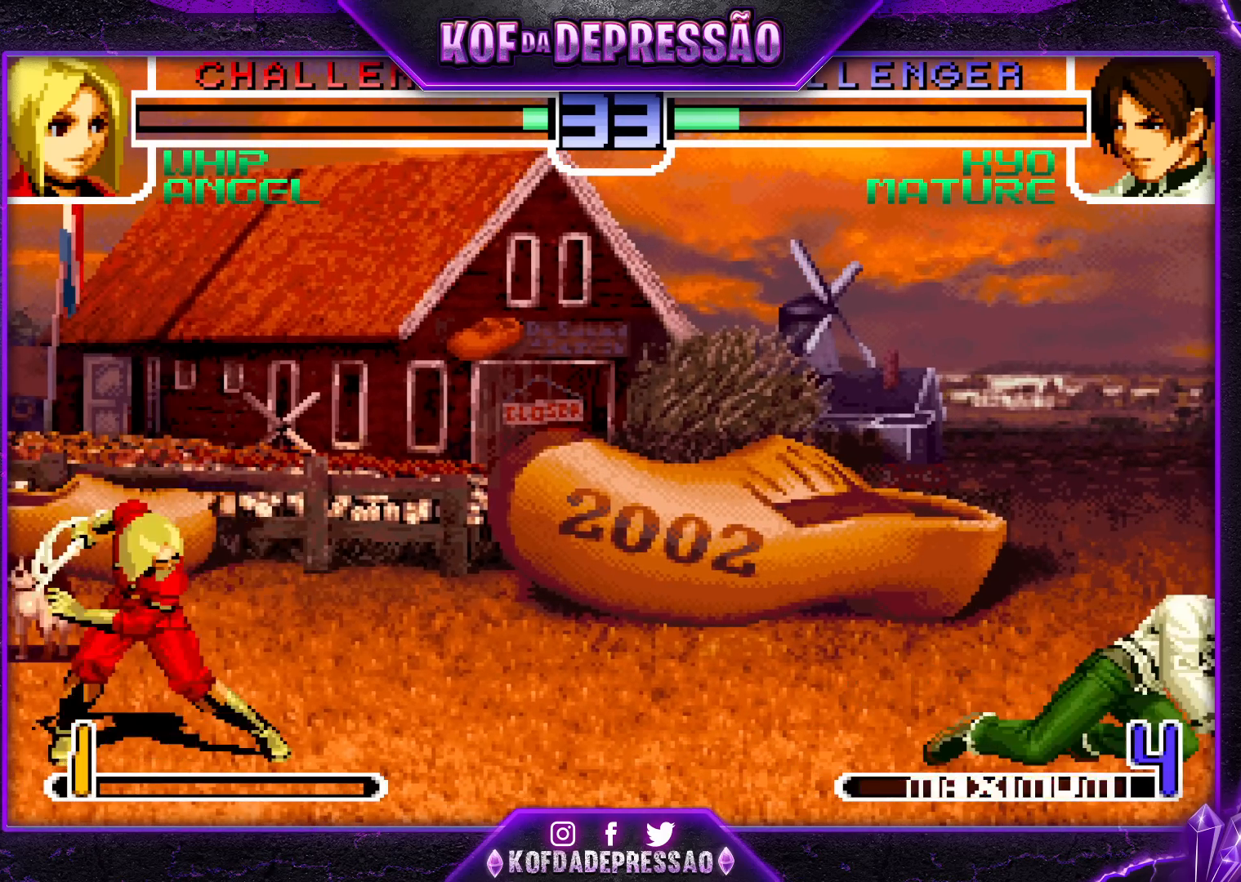
{"buttons": [], "left_stick": "up", "events": [[317, "left_stick", "up"]]}
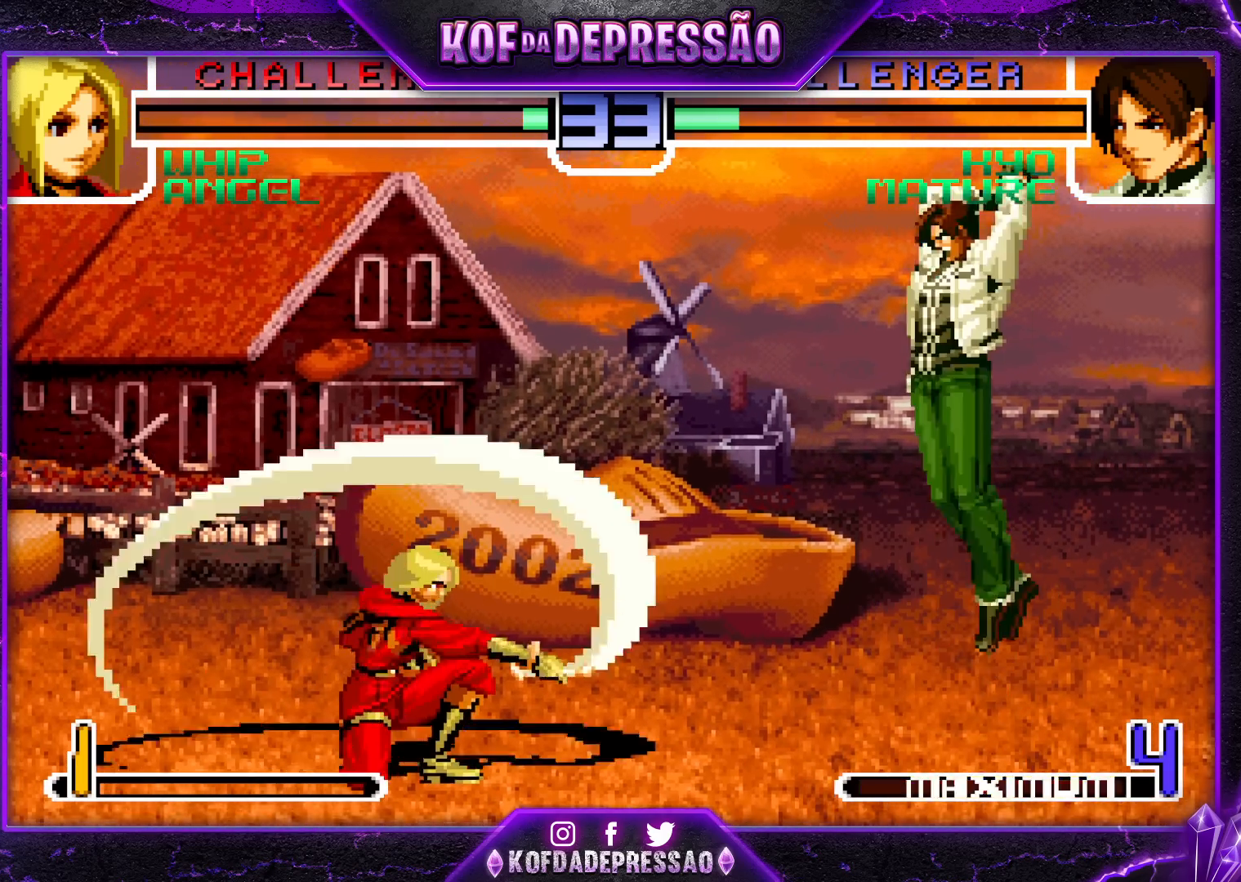
{"buttons": [], "left_stick": "right", "events": [[117, "left_stick", "center"], [183, "CROSS", "down"], [267, "CROSS", "up"], [367, "left_stick", "right"], [433, "left_stick", "center"], [500, "left_stick", "right"]]}
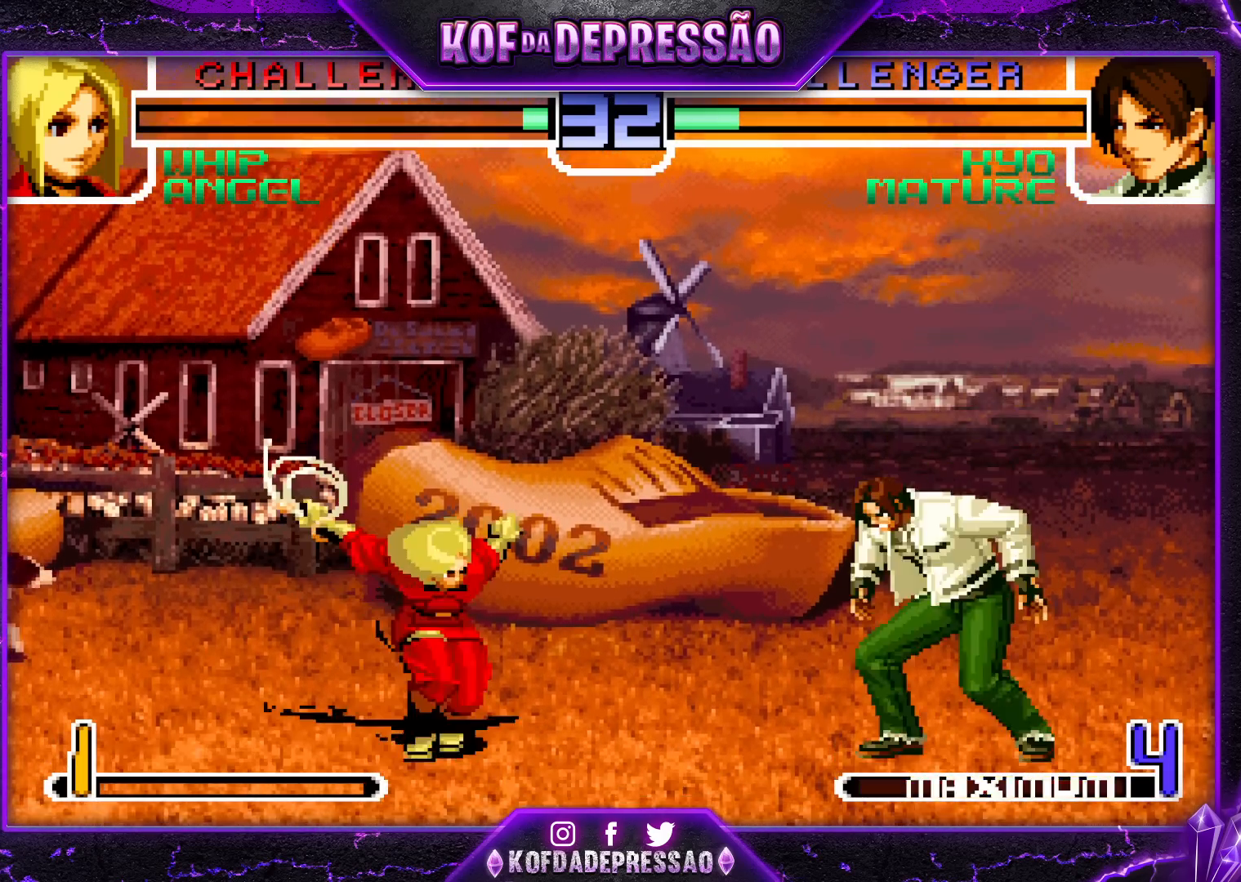
{"buttons": [], "left_stick": "up-left", "events": [[50, "left_stick", "down-right"], [67, "R1", "down"], [183, "left_stick", "center"], [200, "R1", "up"], [267, "left_stick", "down-right"], [367, "left_stick", "up-left"]]}
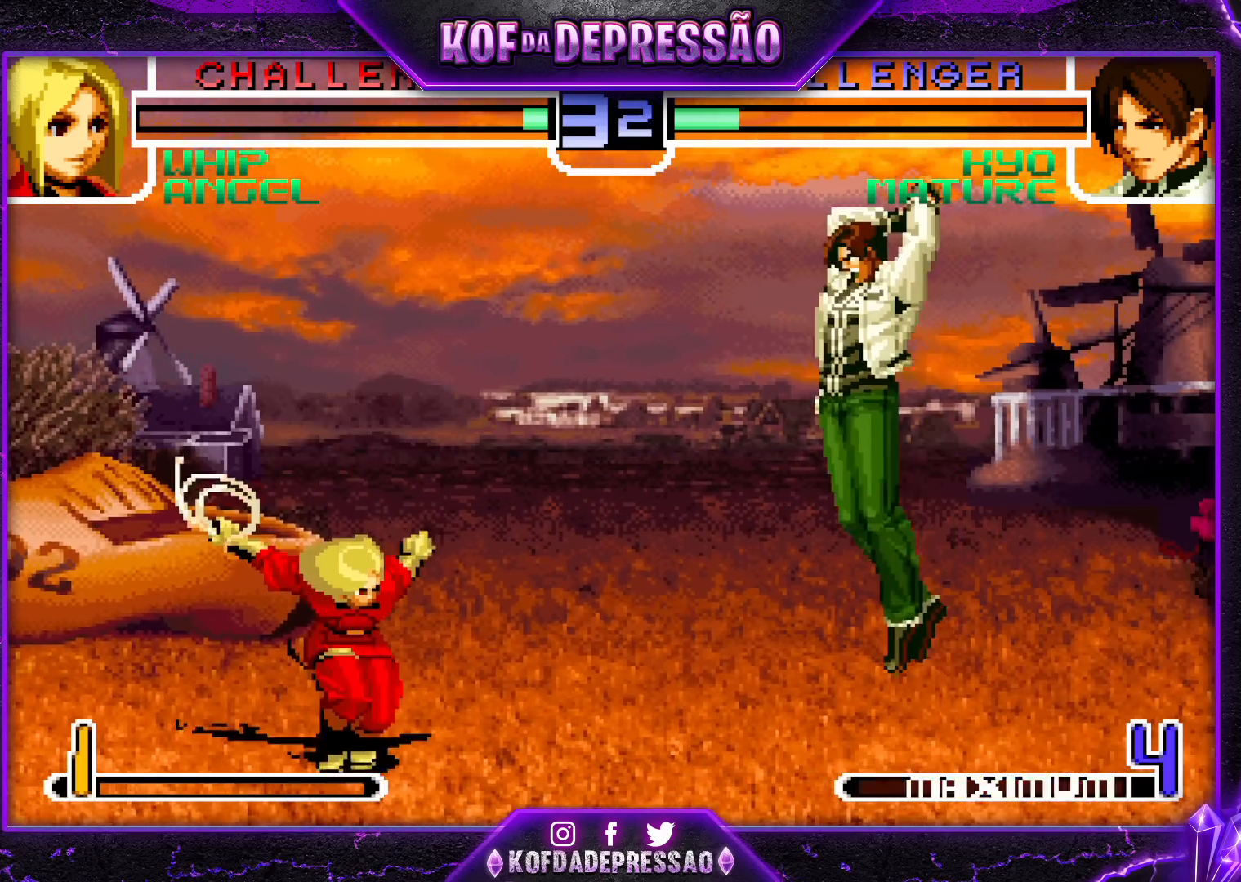
{"buttons": [], "left_stick": "center", "events": [[100, "TRIANGLE", "down"], [117, "left_stick", "center"], [250, "TRIANGLE", "up"]]}
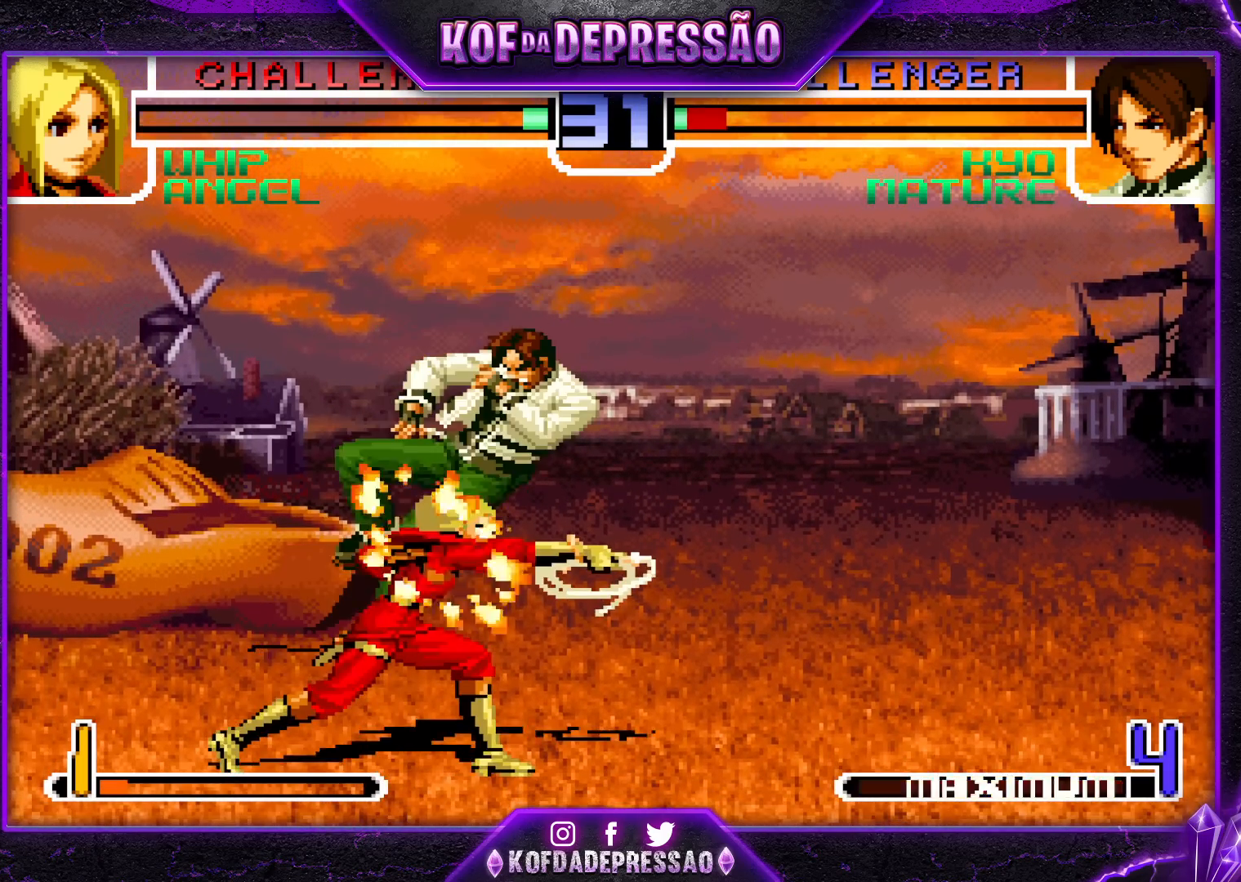
{"buttons": [], "left_stick": "center", "events": [[67, "R1", "down"], [233, "R1", "up"]]}